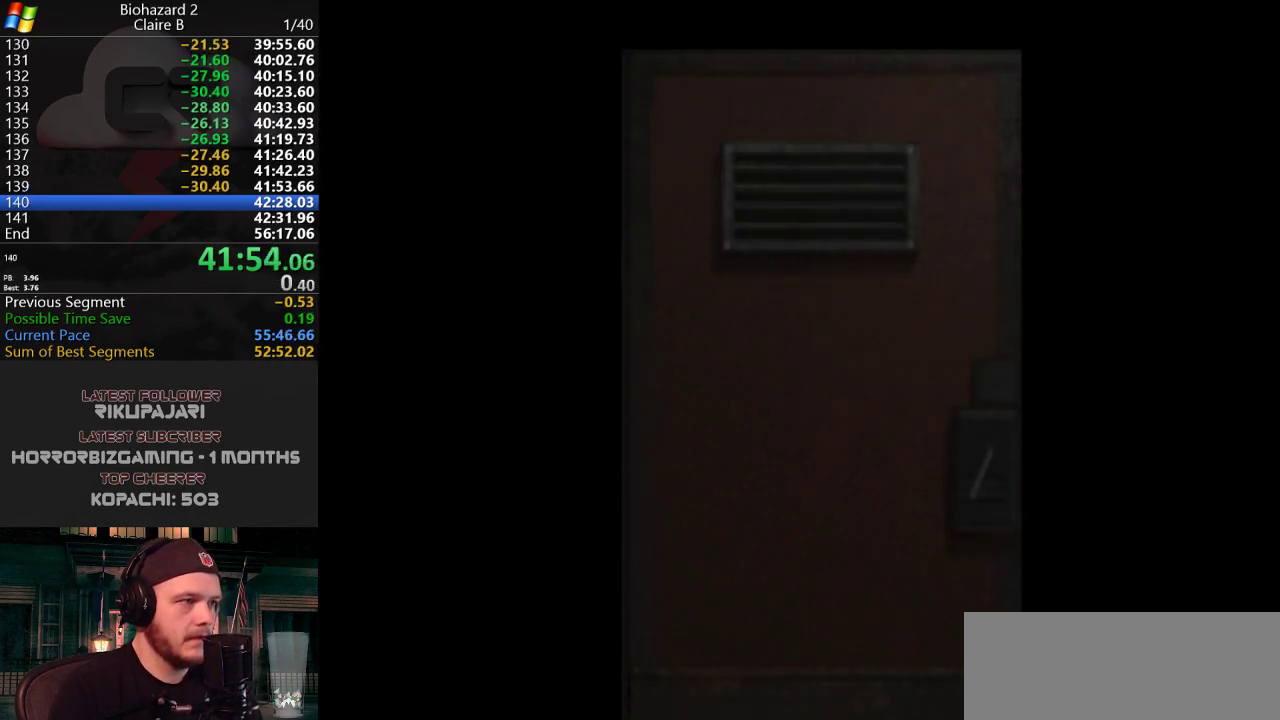
Gameplay with keyboard; each line is a JSON object with the keys held at the frame after it. "events" lists presses ("down") and releases ("up") of "a", "d", "g", "h", "j", "s", "w" and "y" between this image and that frame as [ms after this image, input, new state], when the widget could be followed in between. No other keys are recorded. Mouse input is not recorded.
{"keys": [], "events": []}
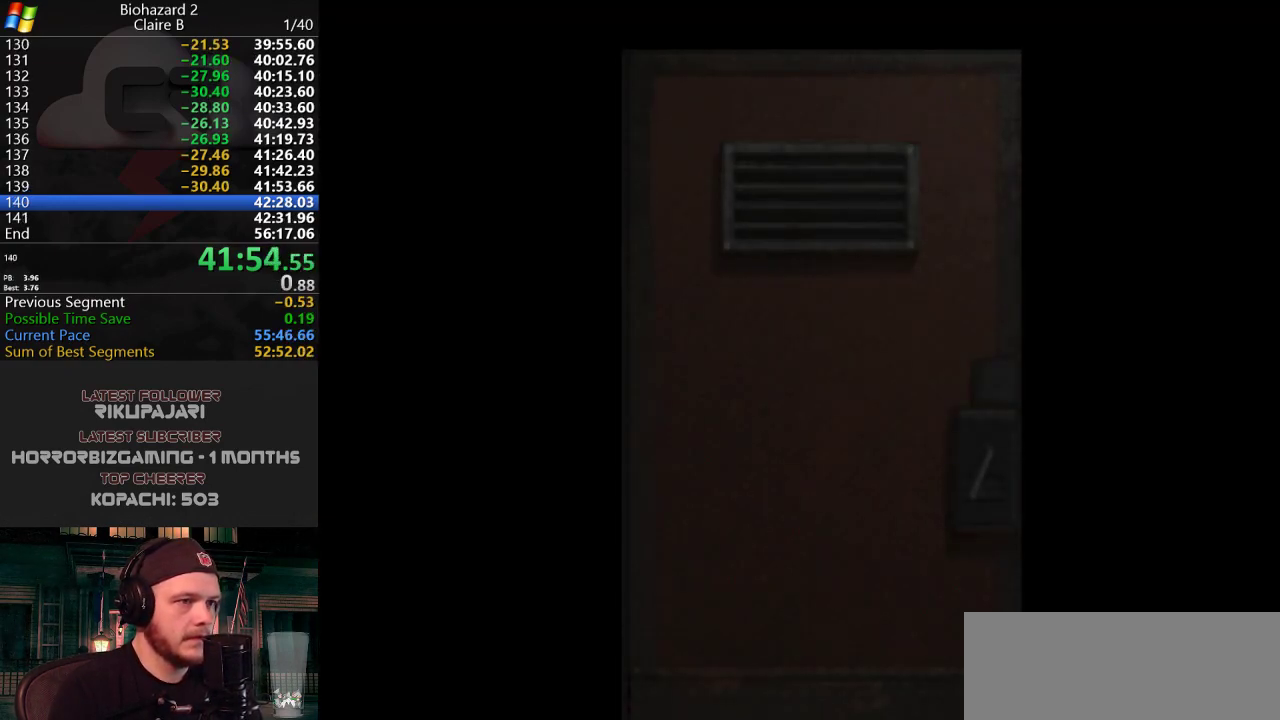
{"keys": ["d"], "events": [[300, "d", "down"]]}
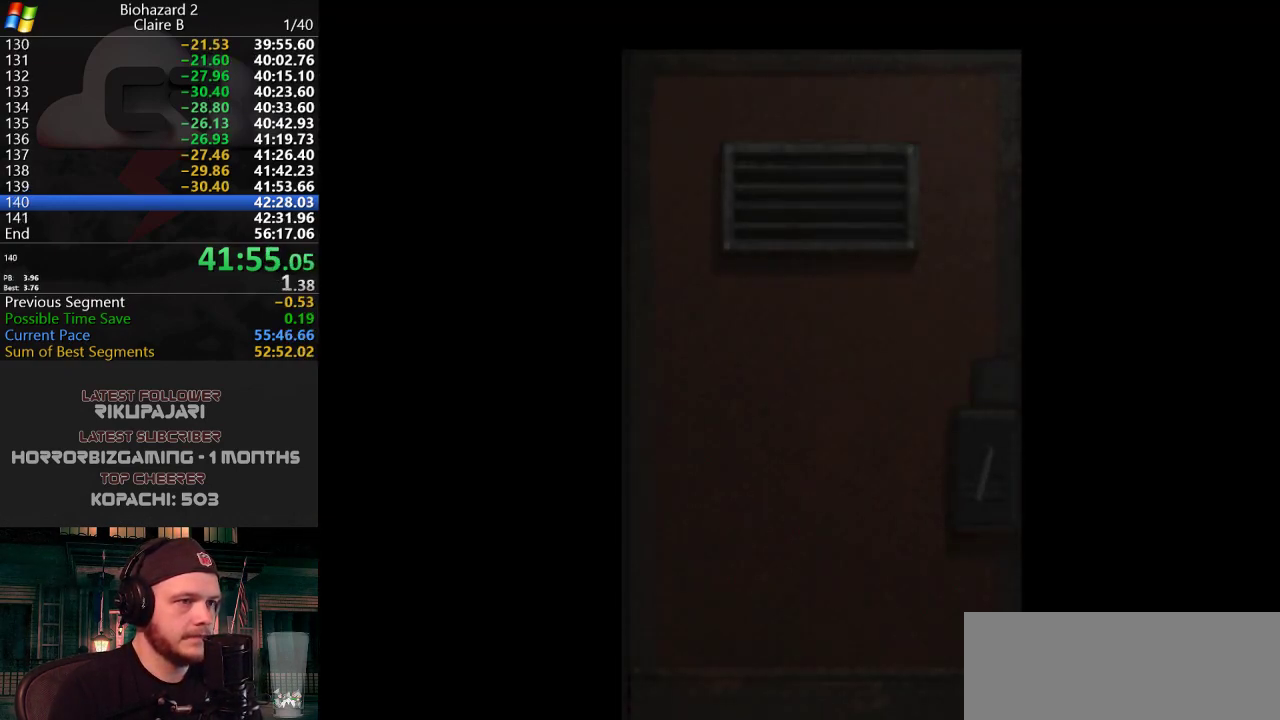
{"keys": ["d", "j"], "events": [[217, "j", "down"]]}
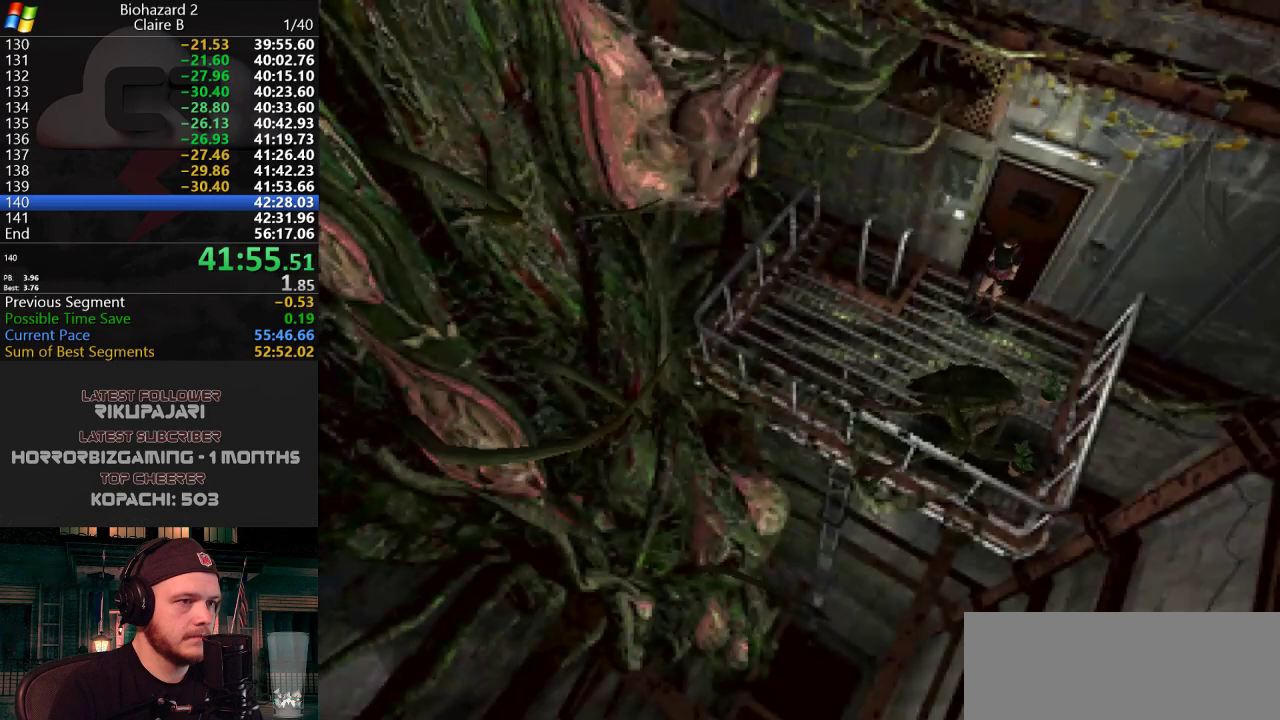
{"keys": ["g", "j", "w"], "events": [[284, "w", "down"], [334, "d", "up"], [417, "g", "down"]]}
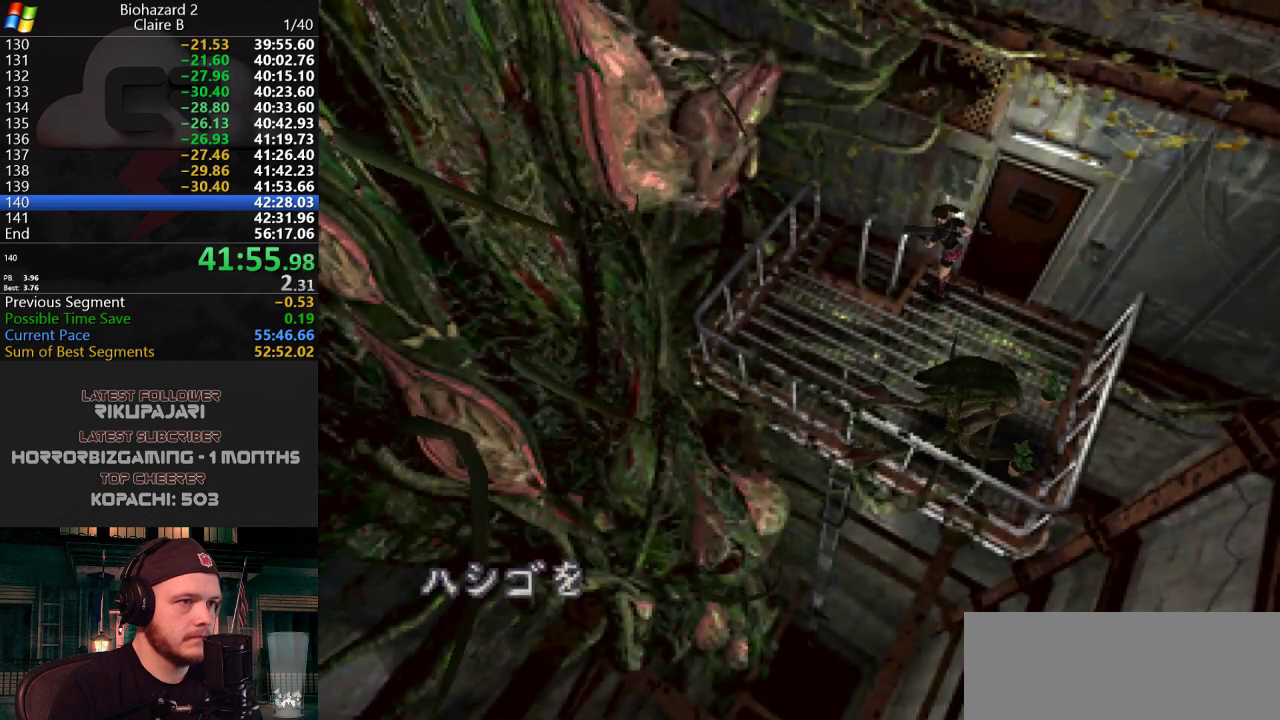
{"keys": ["g", "j"], "events": [[17, "g", "up"], [67, "g", "down"], [117, "g", "up"], [201, "g", "down"], [251, "g", "up"], [301, "g", "down"], [301, "w", "up"], [351, "g", "up"], [401, "g", "down"], [434, "g", "up"], [484, "g", "down"]]}
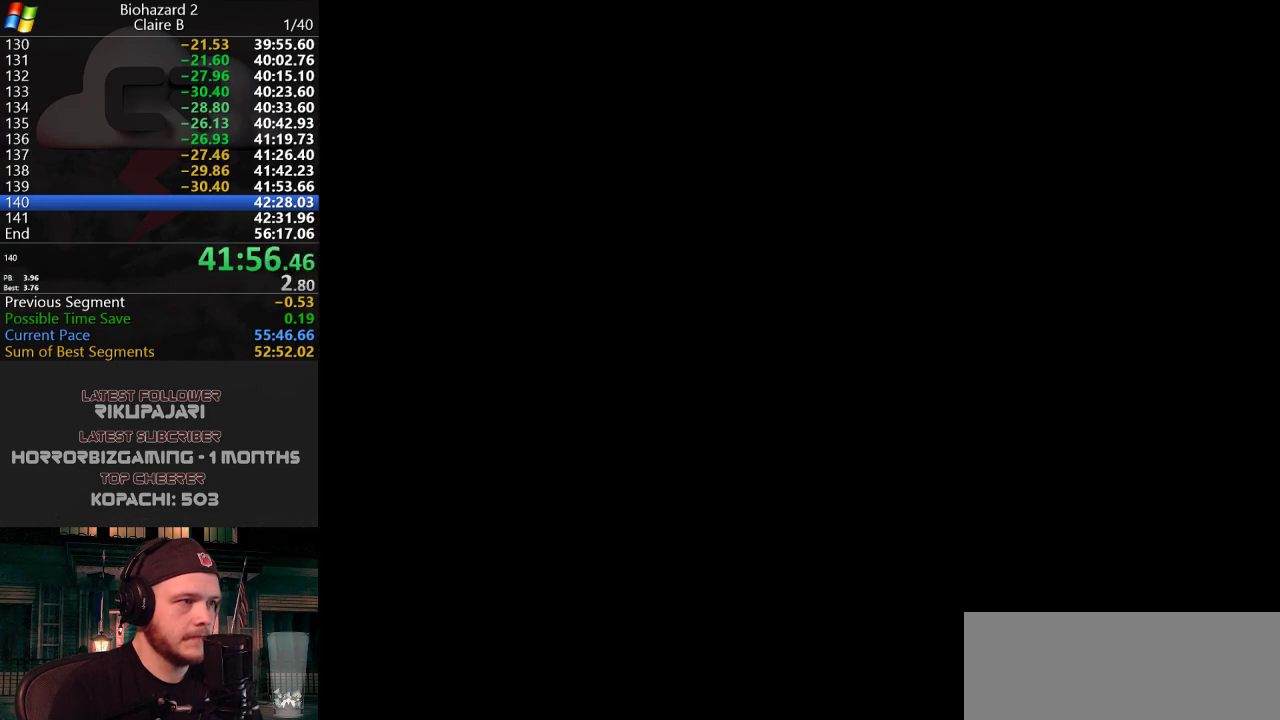
{"keys": [], "events": [[33, "g", "up"], [83, "j", "up"]]}
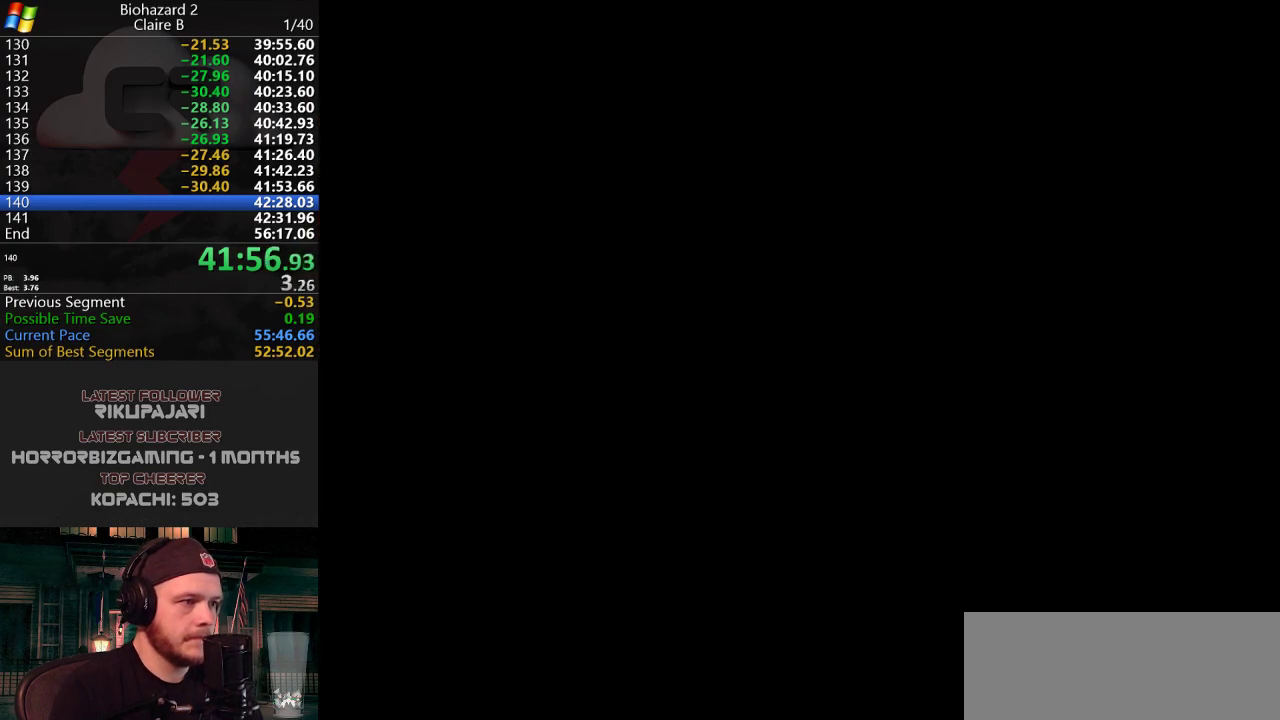
{"keys": [], "events": []}
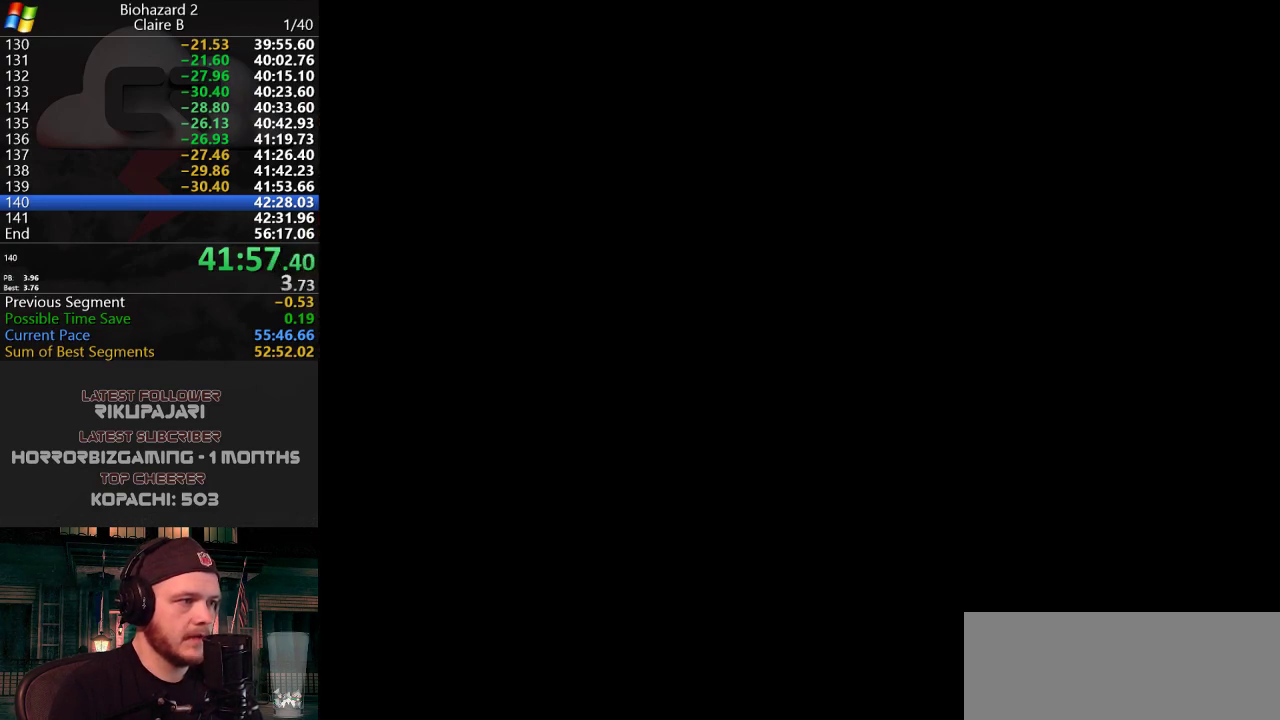
{"keys": [], "events": []}
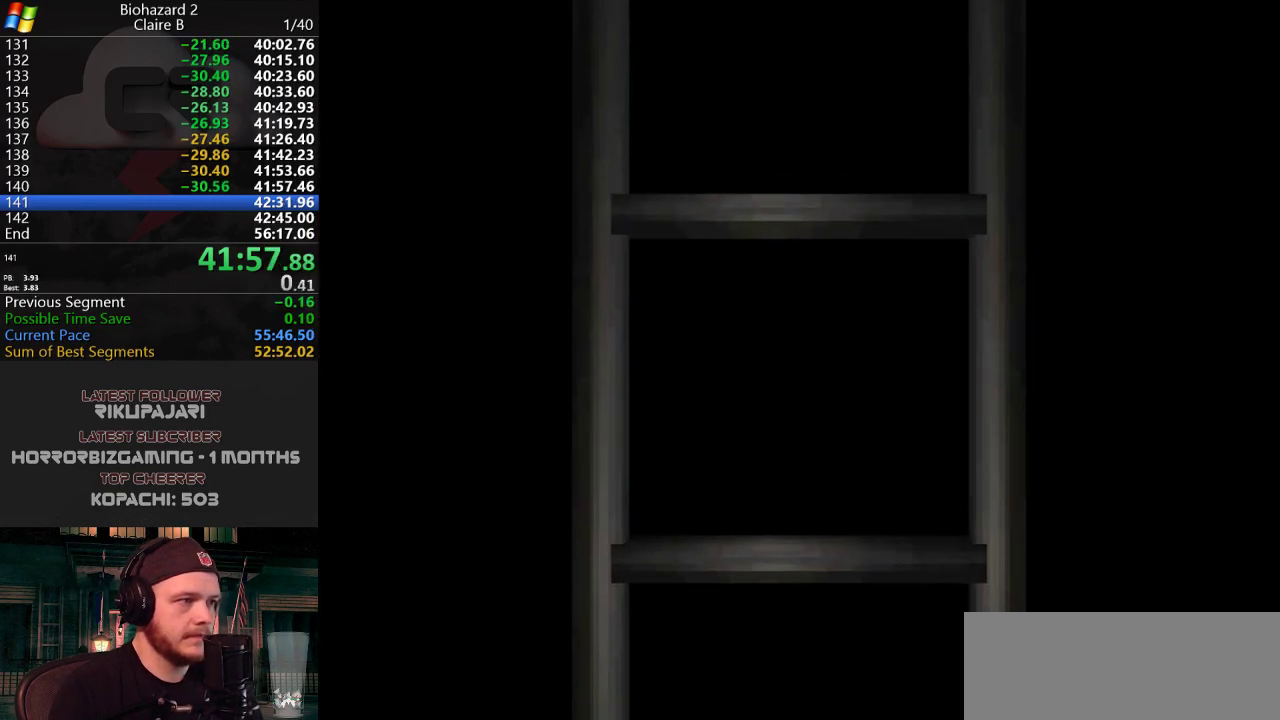
{"keys": [], "events": []}
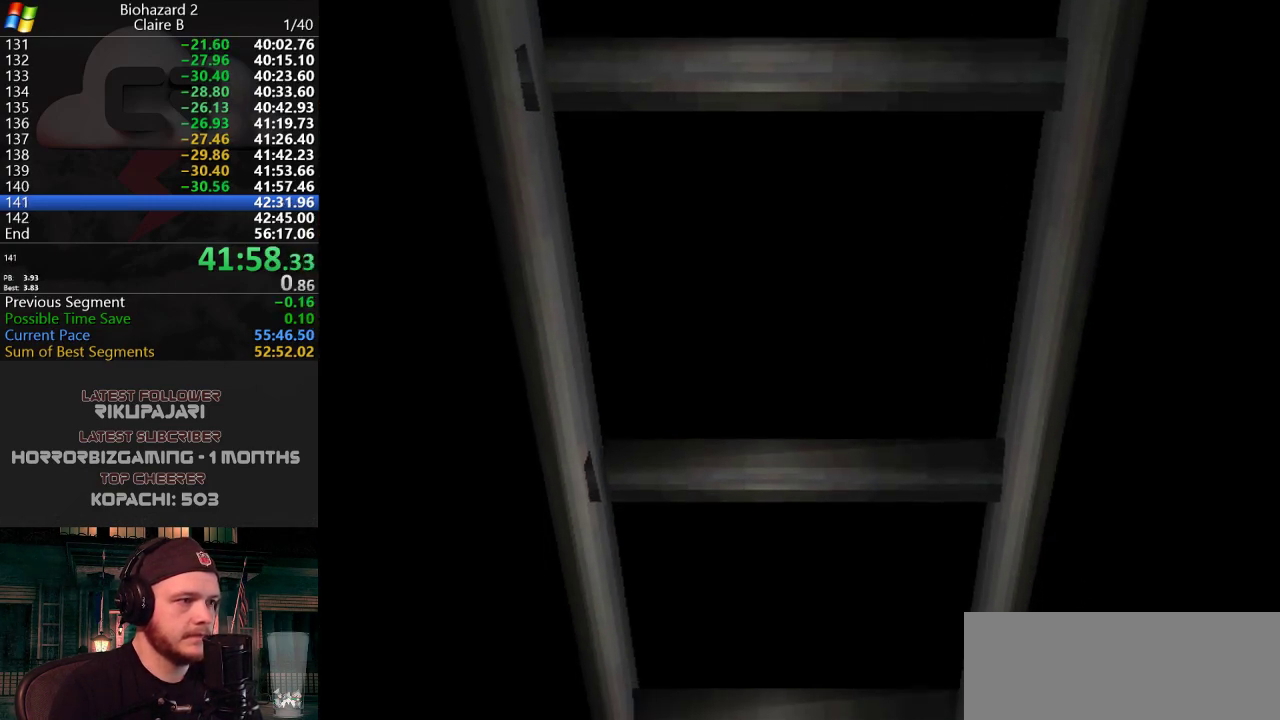
{"keys": ["a"], "events": [[201, "a", "down"]]}
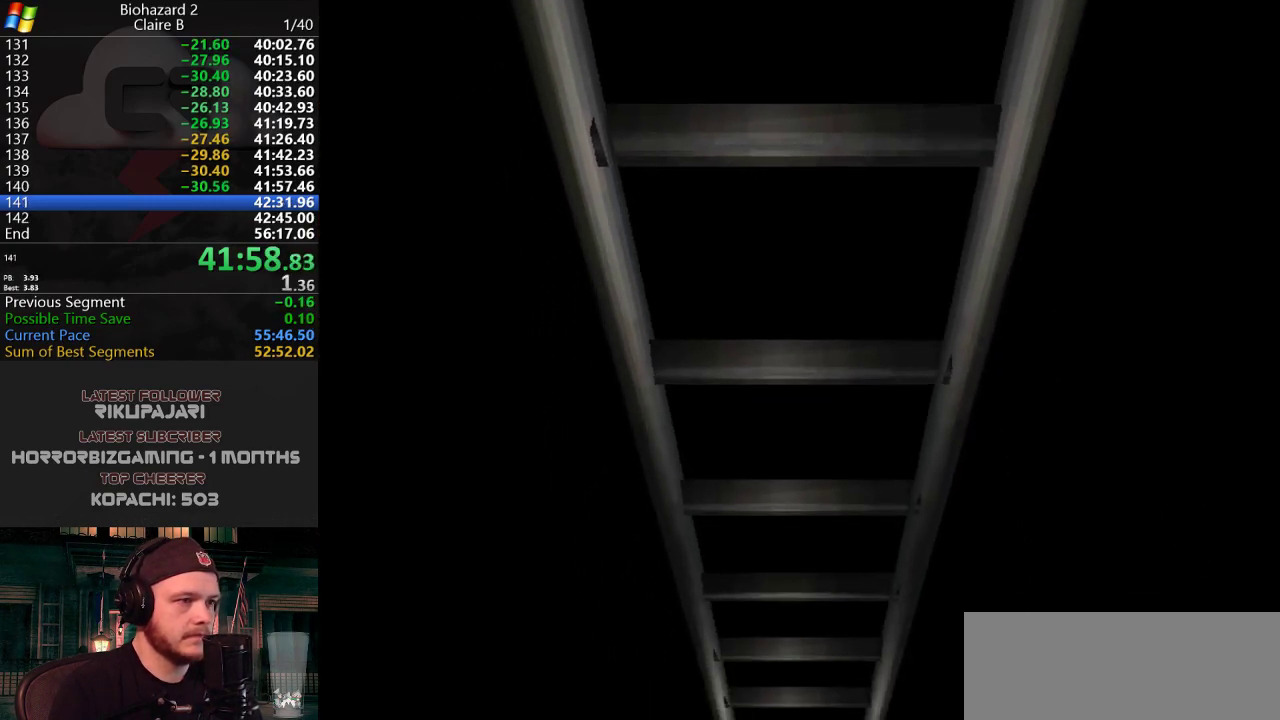
{"keys": ["a", "j"], "events": [[417, "j", "down"]]}
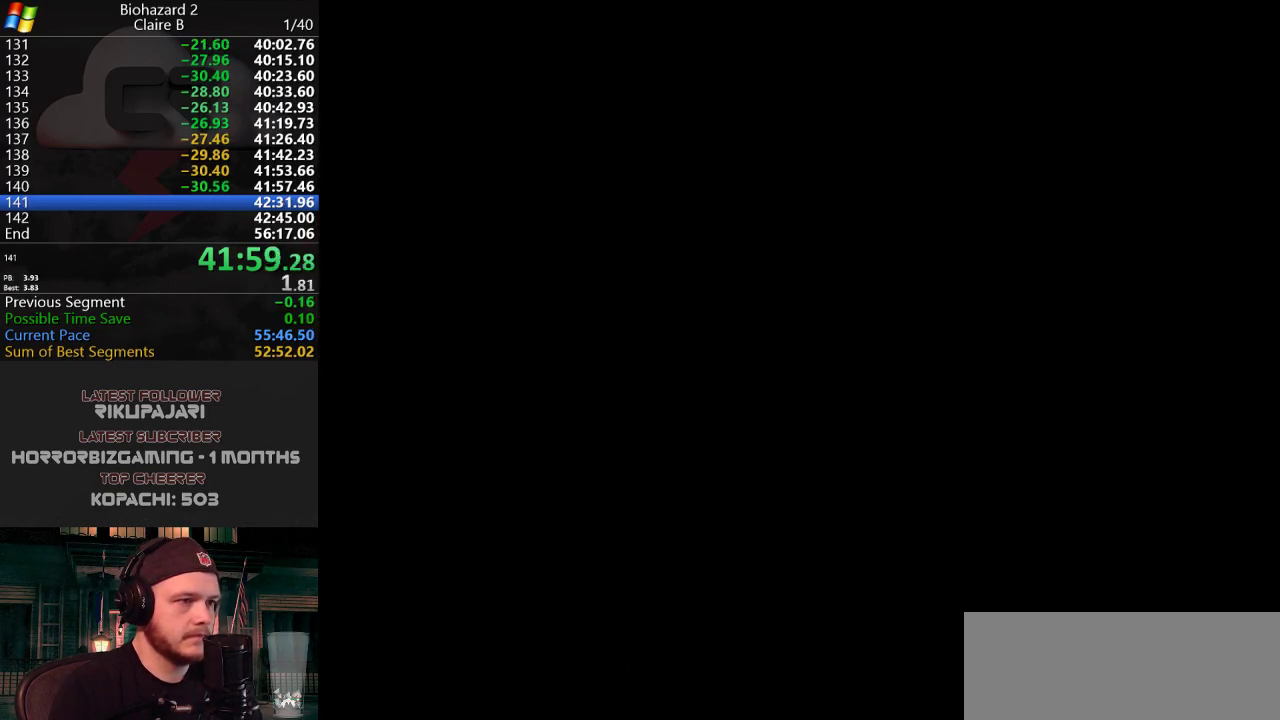
{"keys": ["a", "j"], "events": []}
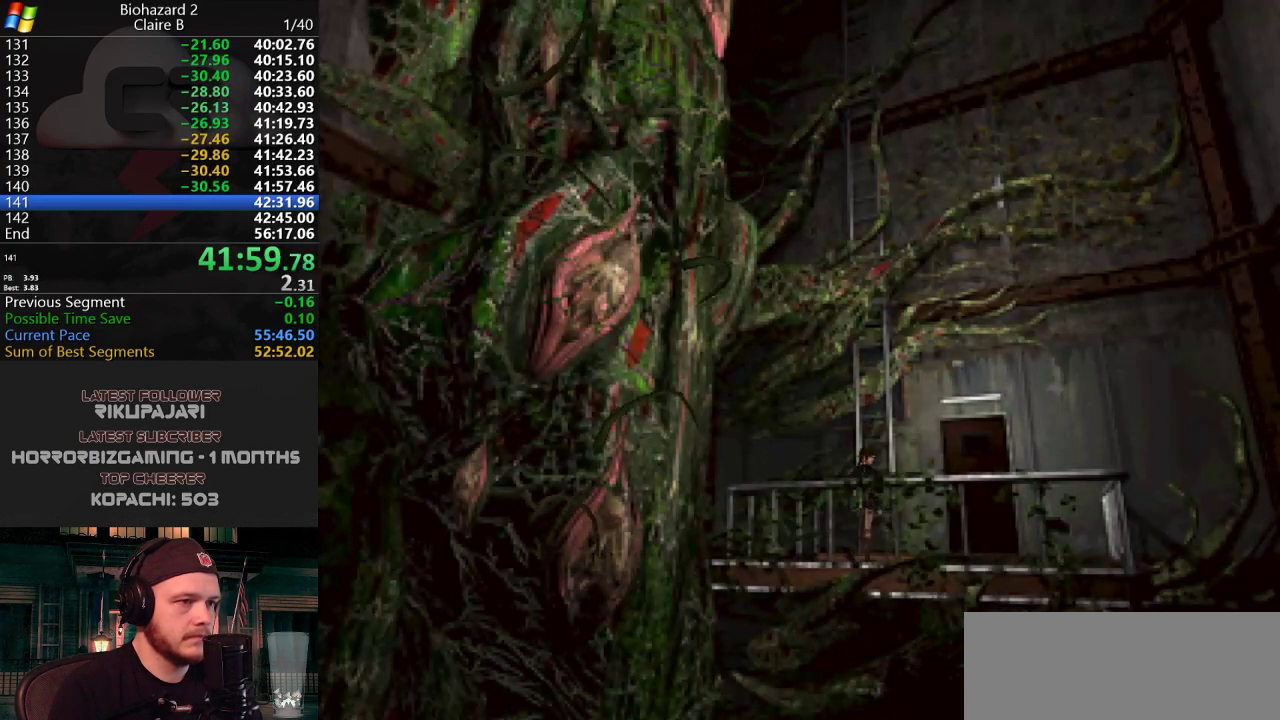
{"keys": ["a", "g", "j", "w"], "events": [[16, "w", "down"], [350, "g", "down"], [434, "g", "up"], [484, "g", "down"]]}
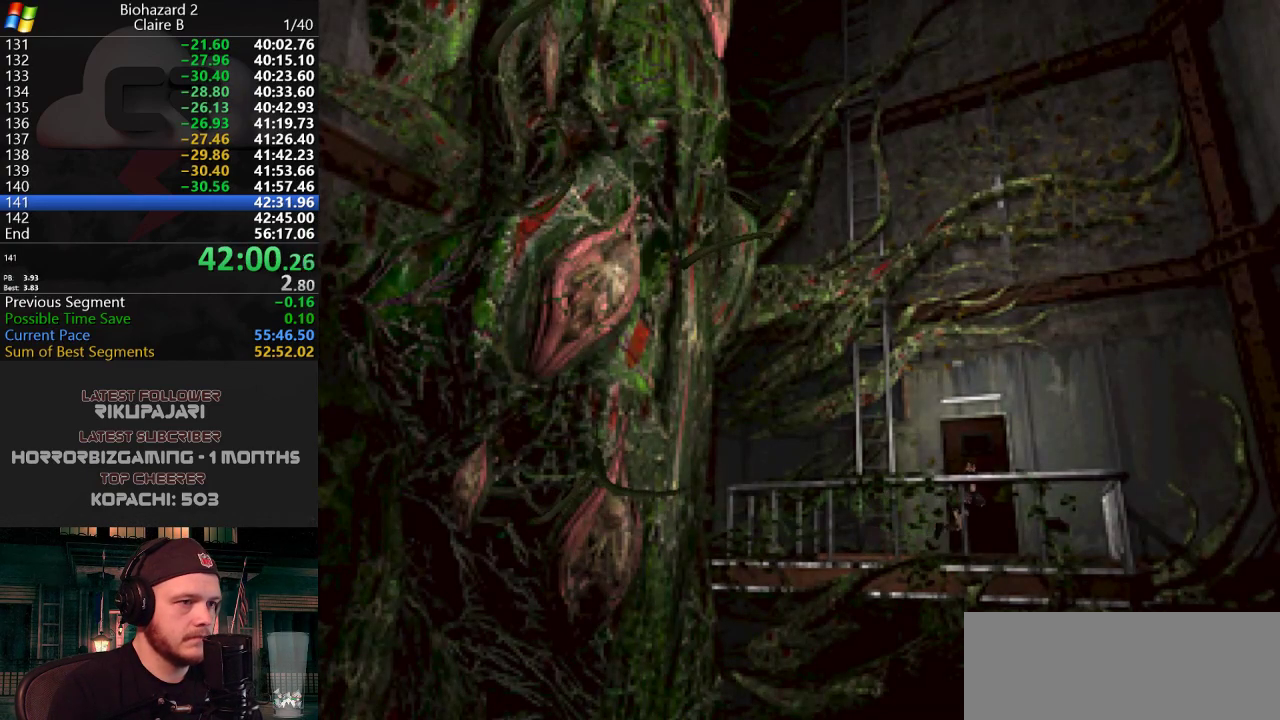
{"keys": [], "events": [[34, "g", "up"], [84, "g", "down"], [134, "g", "up"], [167, "g", "down"], [217, "g", "up"], [217, "w", "up"], [267, "a", "up"], [367, "j", "up"]]}
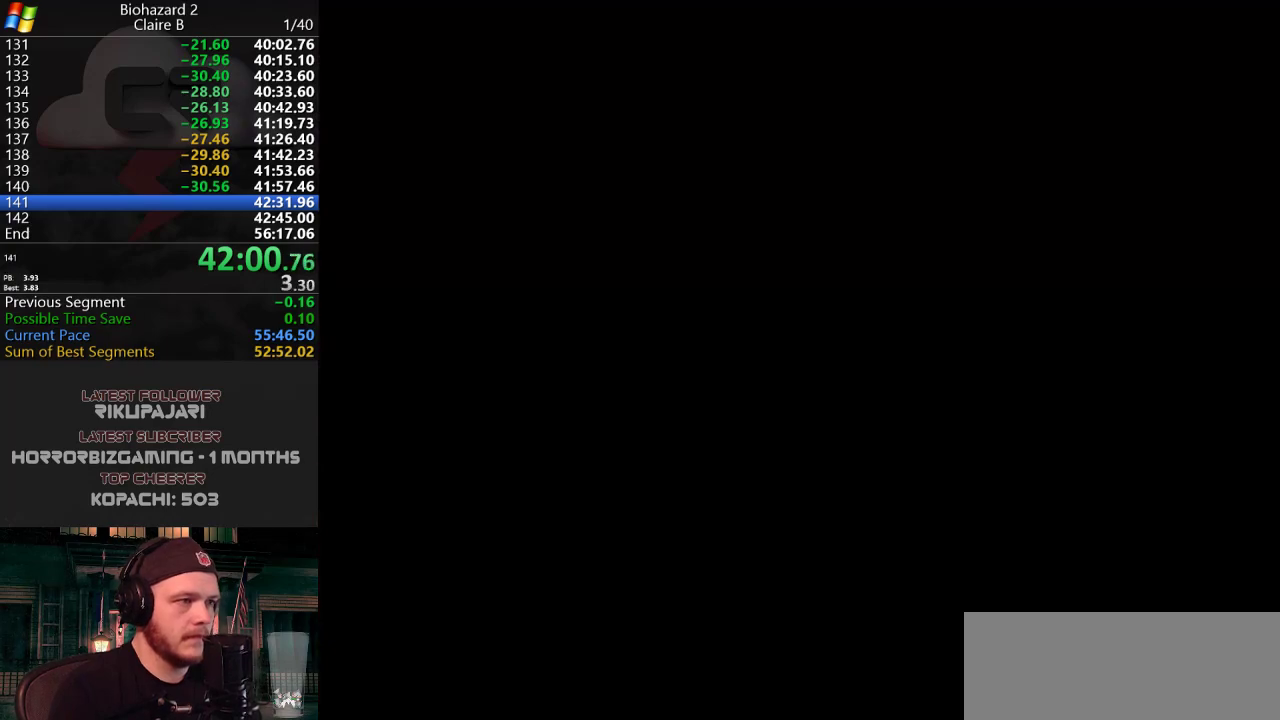
{"keys": [], "events": []}
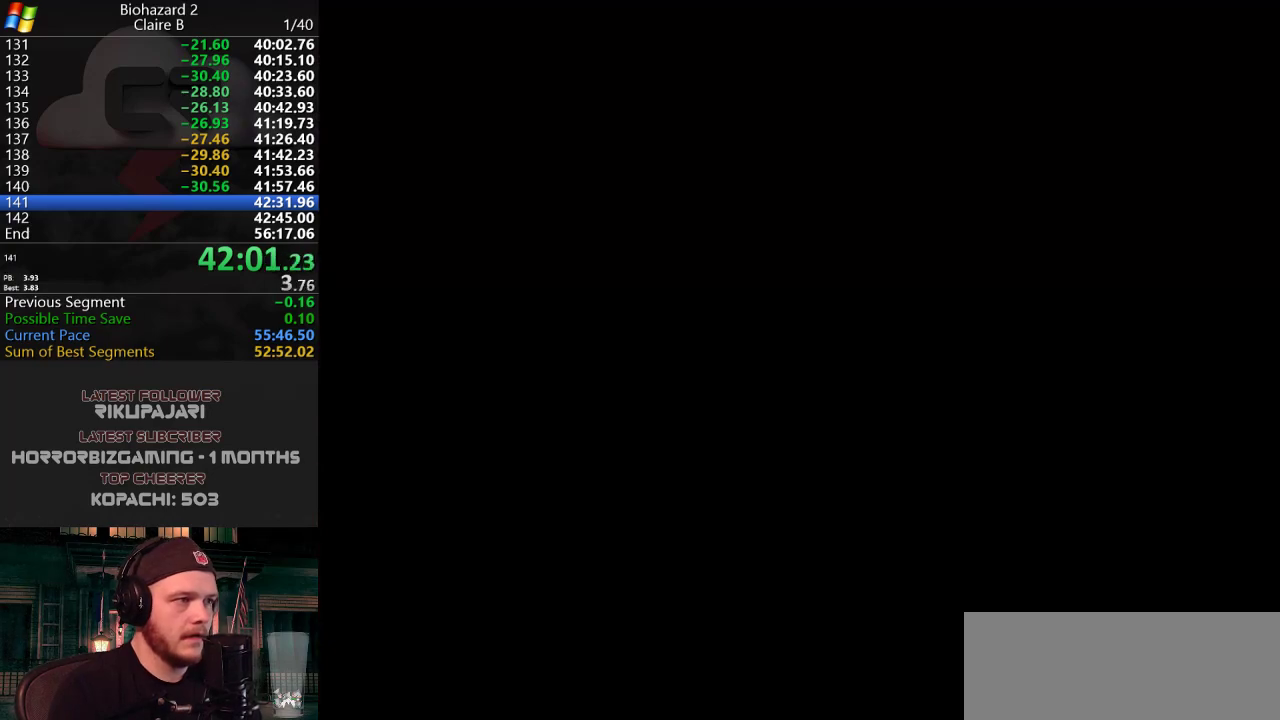
{"keys": [], "events": []}
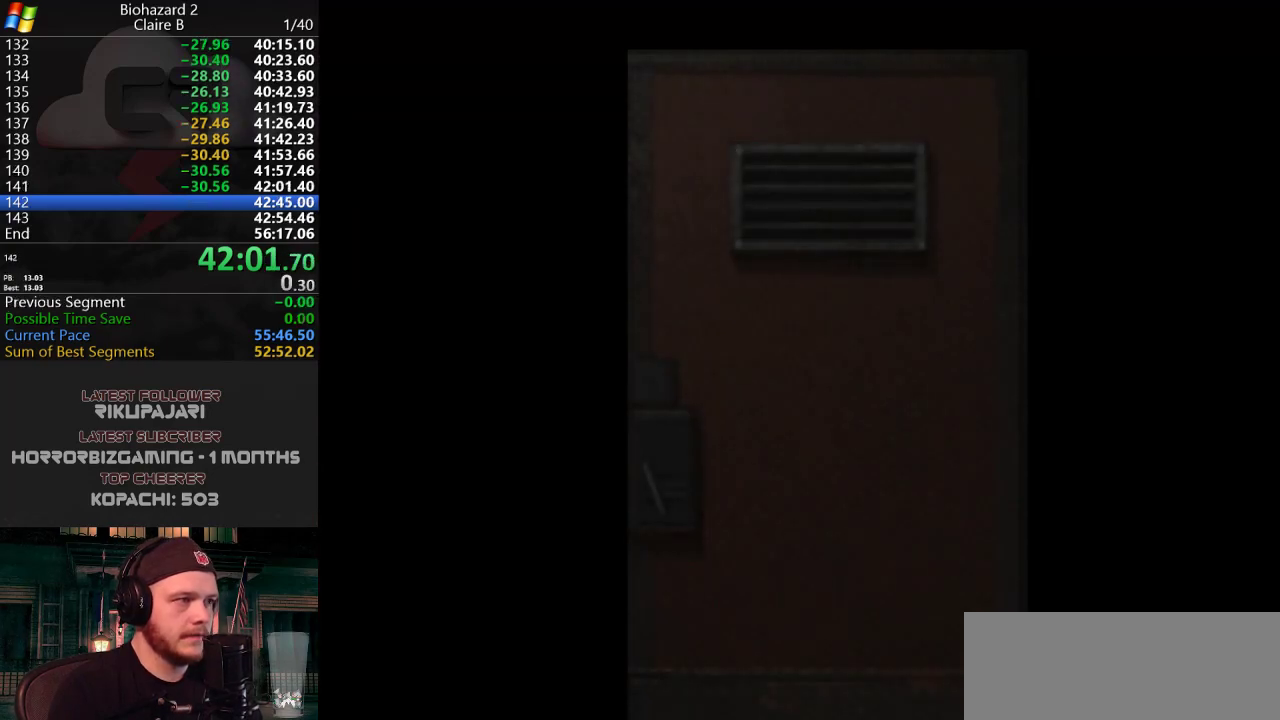
{"keys": [], "events": []}
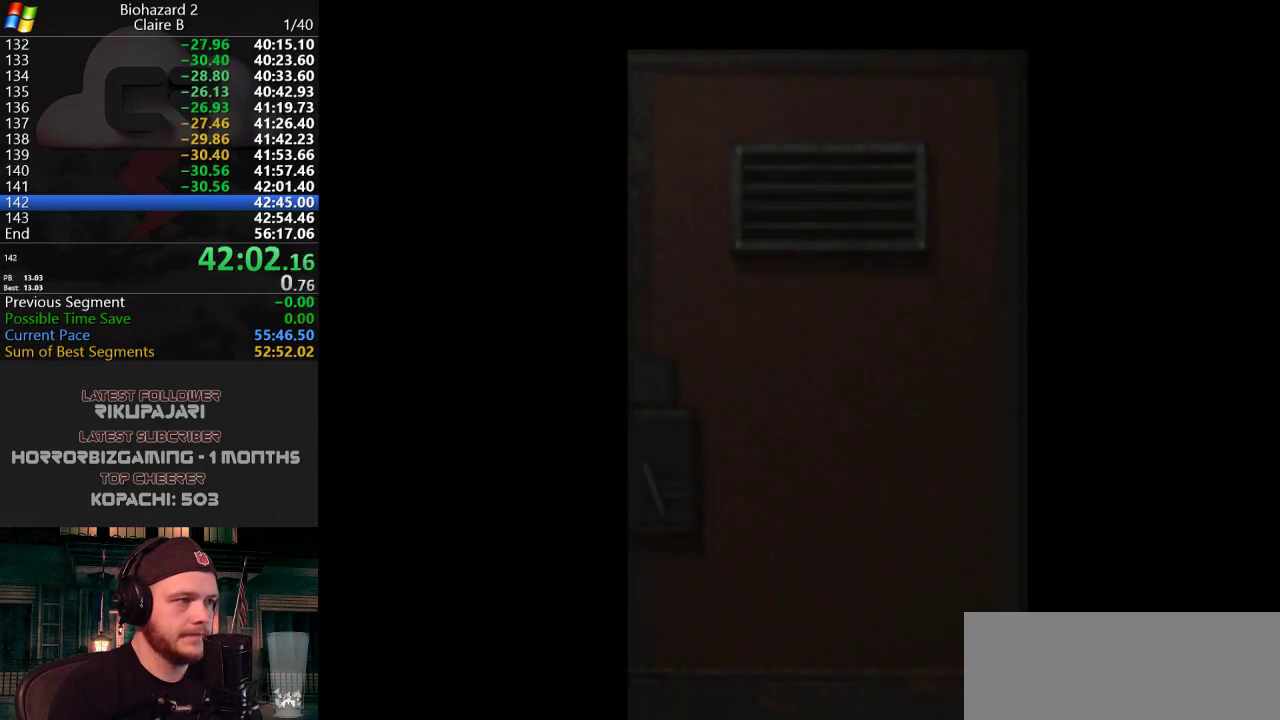
{"keys": ["w"], "events": [[234, "w", "down"]]}
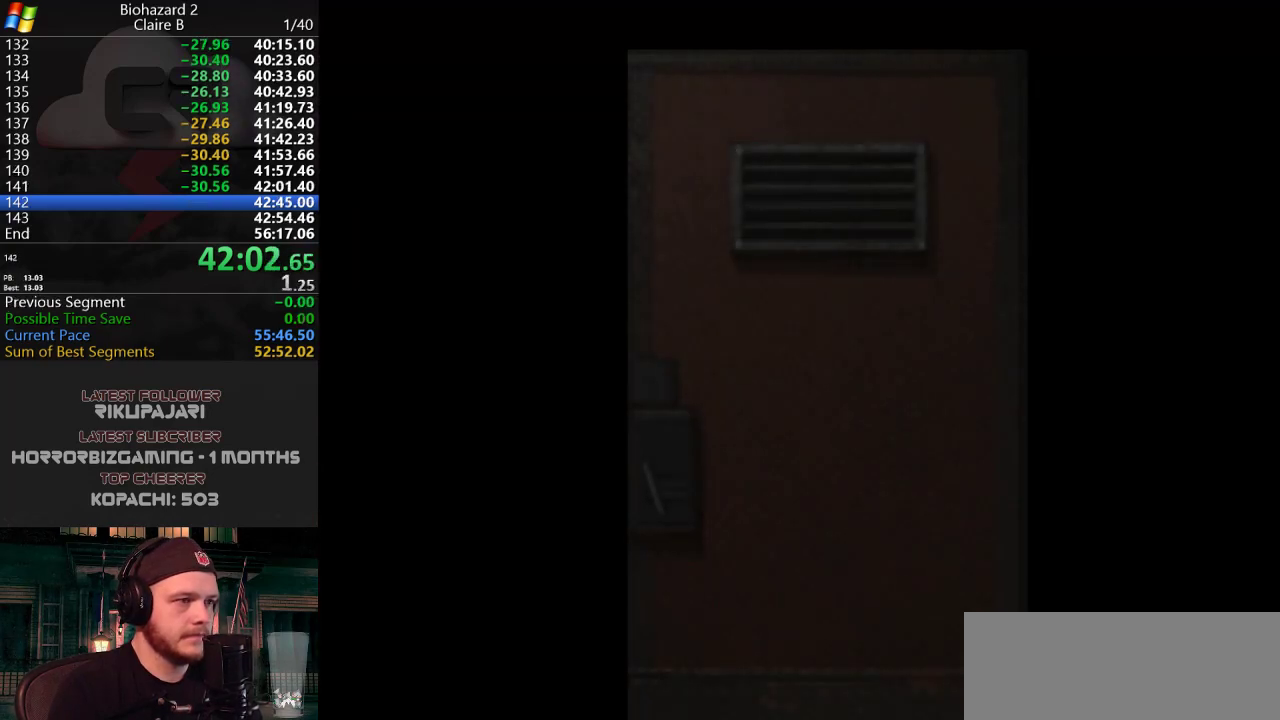
{"keys": ["j", "w"], "events": [[300, "j", "down"]]}
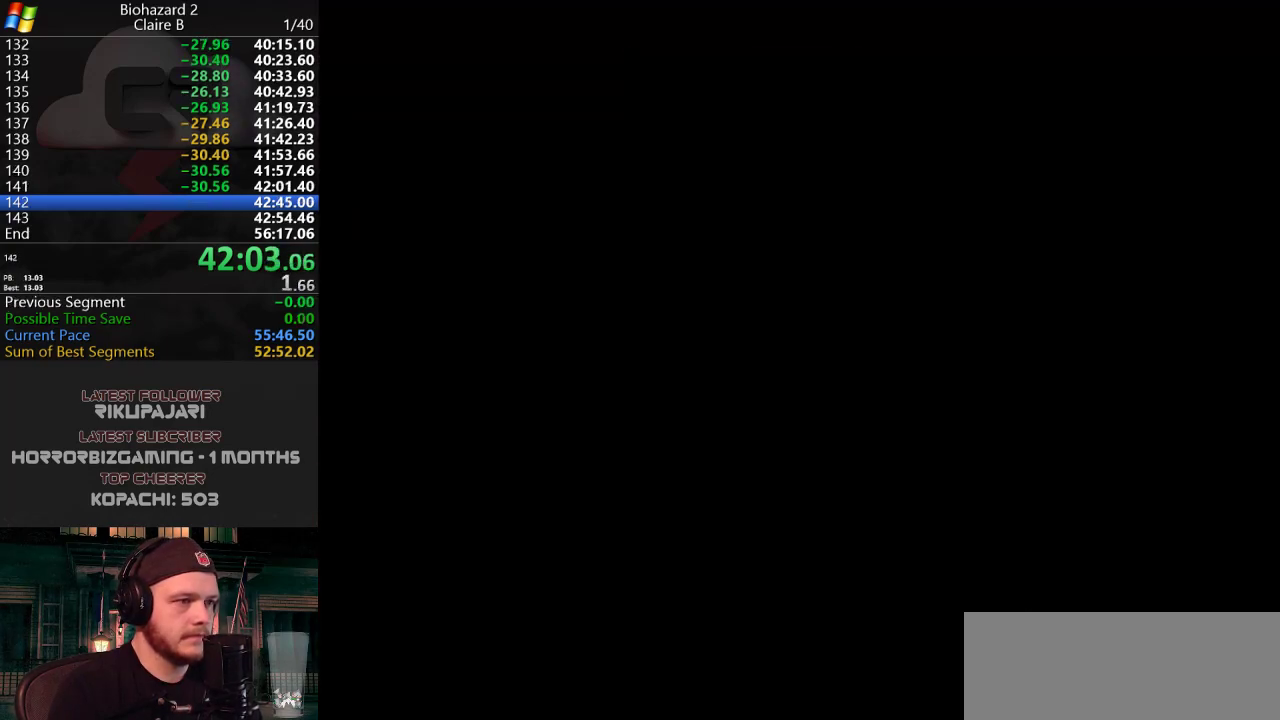
{"keys": ["a", "j", "w"], "events": [[451, "a", "down"]]}
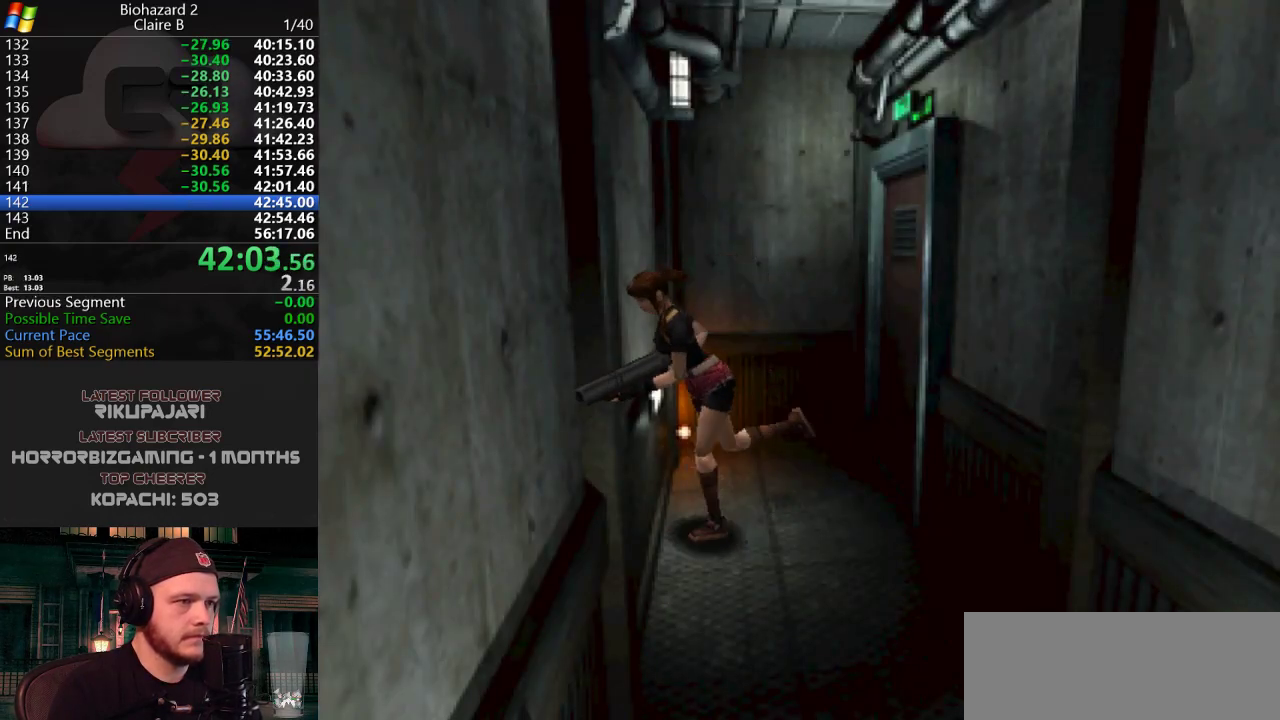
{"keys": ["j", "w"], "events": [[384, "a", "up"]]}
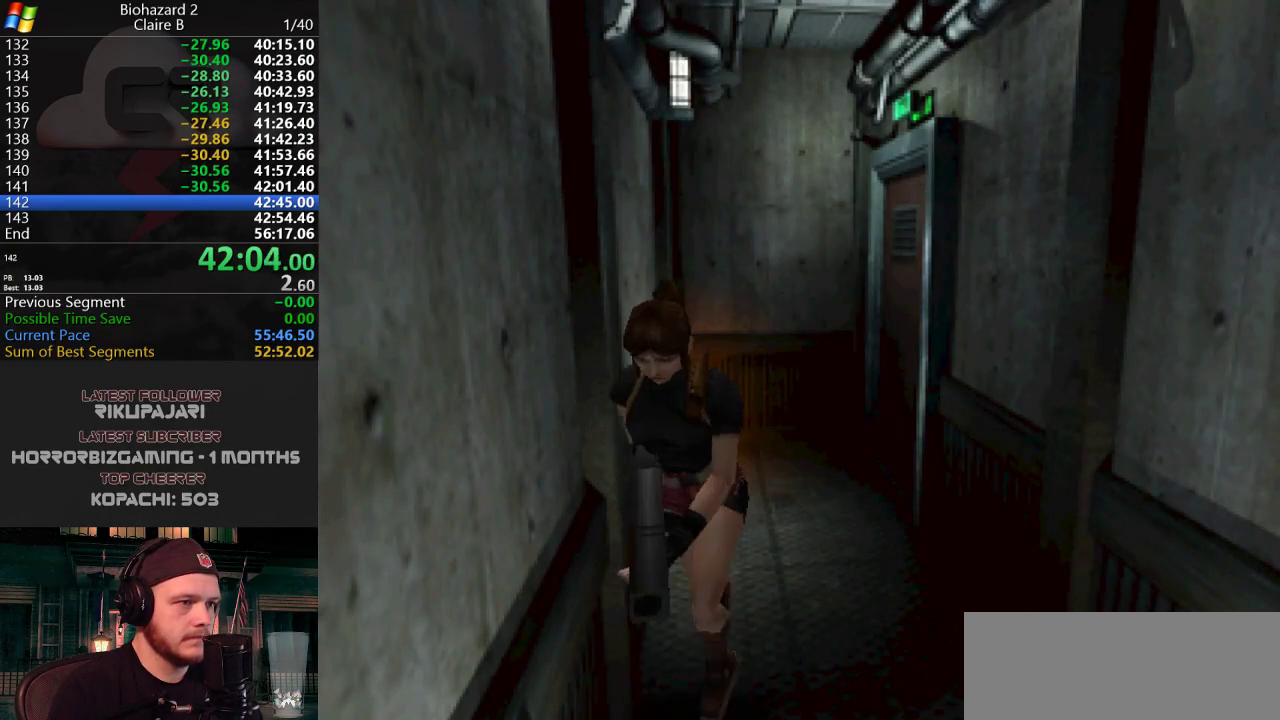
{"keys": ["j", "w"], "events": [[201, "a", "down"], [301, "a", "up"]]}
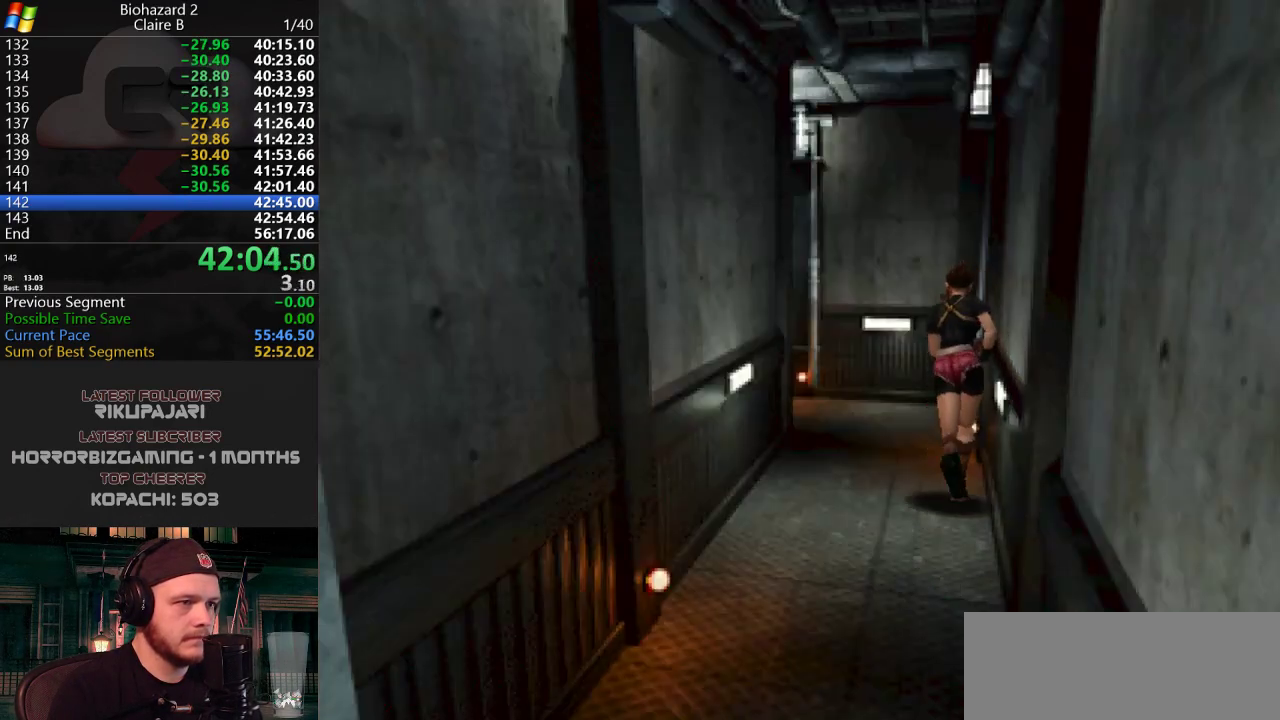
{"keys": ["w"], "events": [[133, "a", "down"], [217, "a", "up"], [417, "a", "down"], [500, "a", "up"], [500, "j", "up"]]}
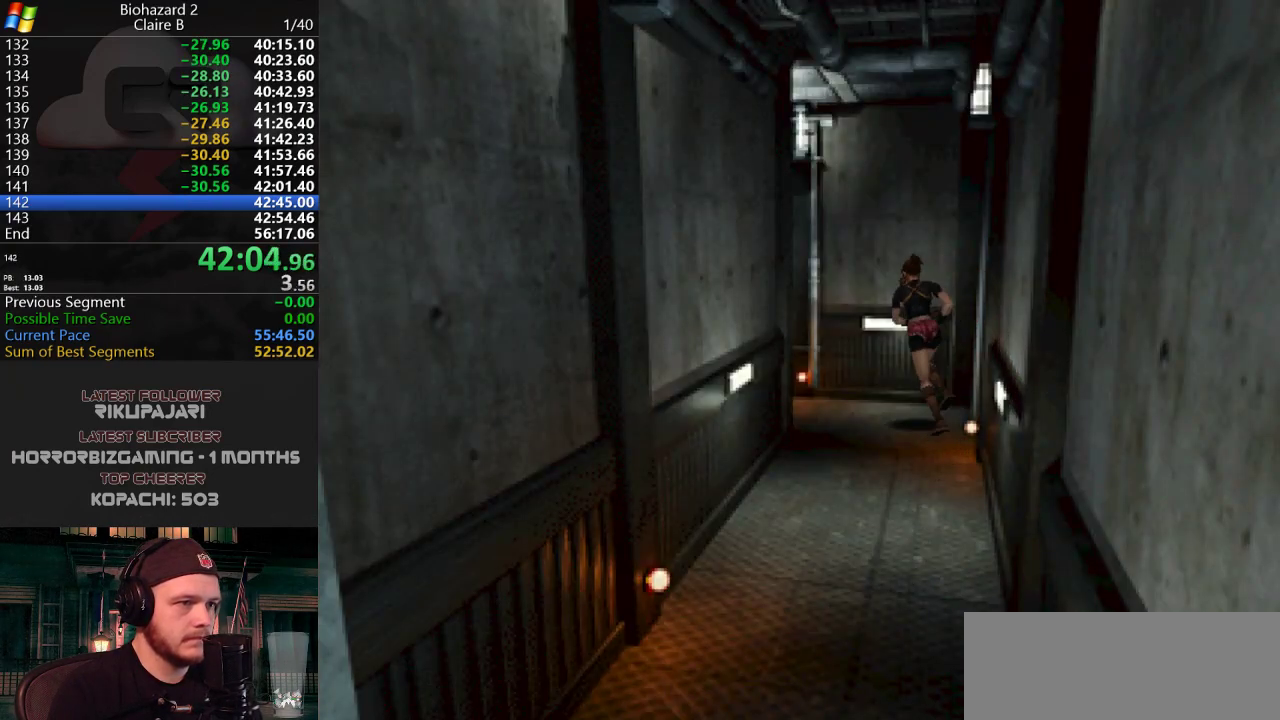
{"keys": ["a", "w"], "events": [[100, "a", "down"], [184, "a", "up"], [284, "a", "down"], [384, "a", "up"], [417, "a", "down"]]}
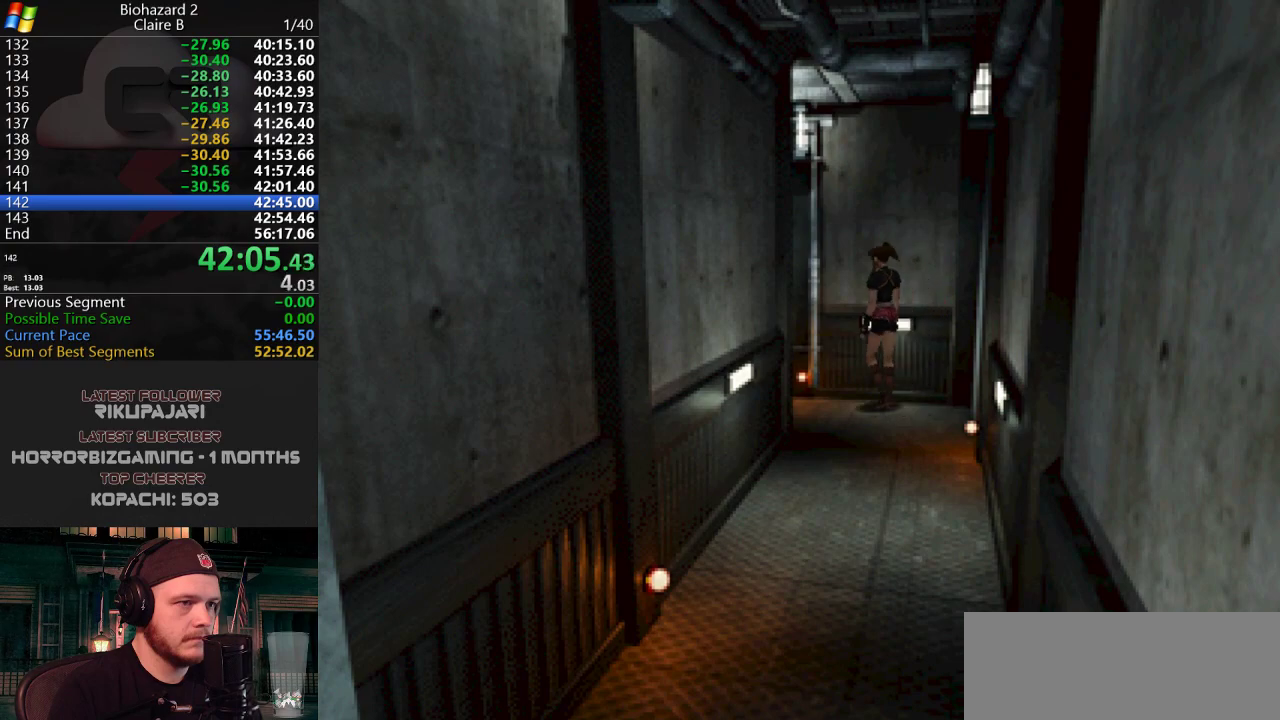
{"keys": ["j", "w"], "events": [[250, "j", "down"], [300, "a", "up"]]}
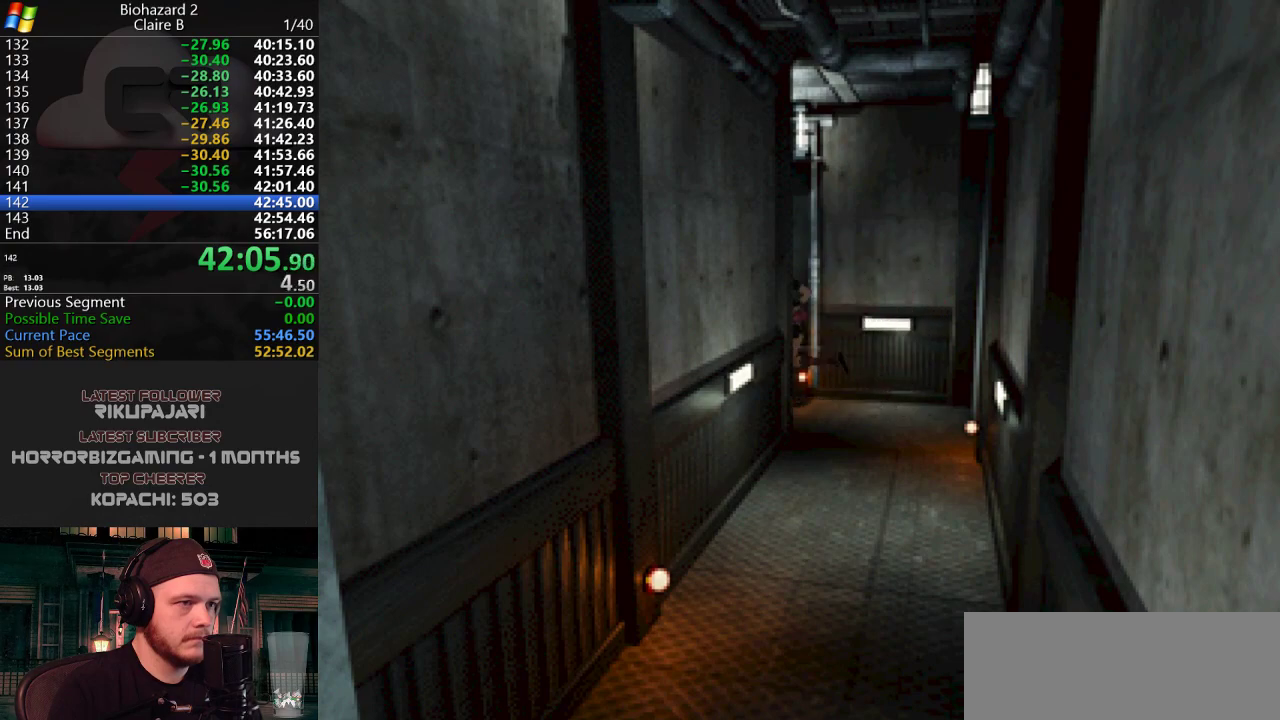
{"keys": ["j", "s", "w"], "events": [[67, "s", "down"]]}
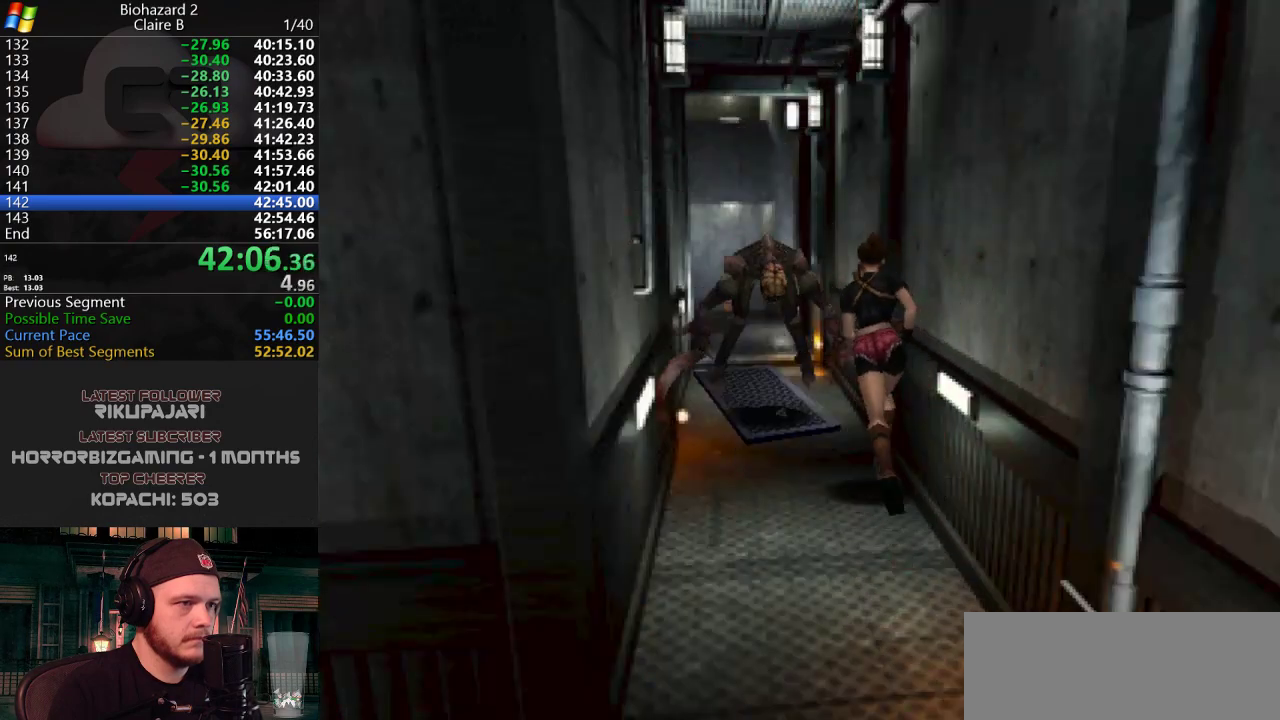
{"keys": ["j", "s", "w"], "events": []}